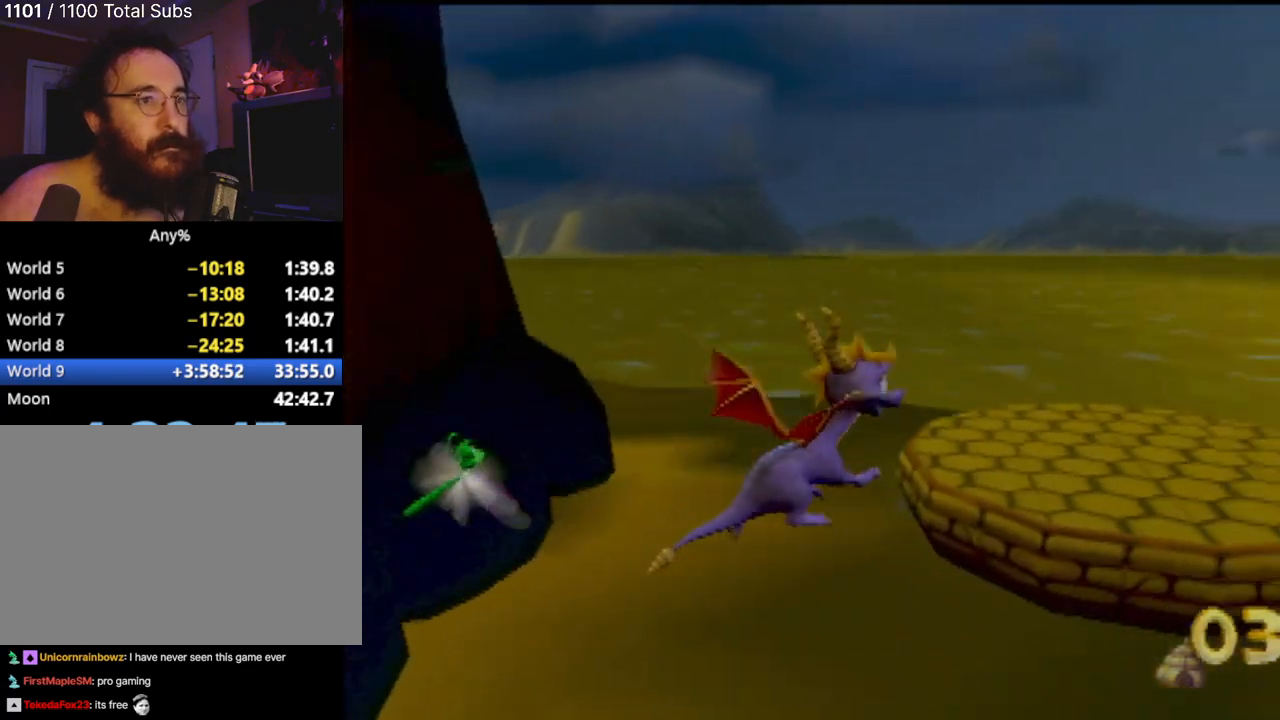
Gameplay with a controller (PlayStation layout); each line is a JSON object with the inputs held at the frame after it. "events" lists button and stick changes between this image and that frame as [ms after this image, input, new state], when the widget could be followed in between. Not read: L3 R3 right_stick.
{"buttons": ["CROSS"], "left_stick": "up", "events": [[251, "CROSS", "down"]]}
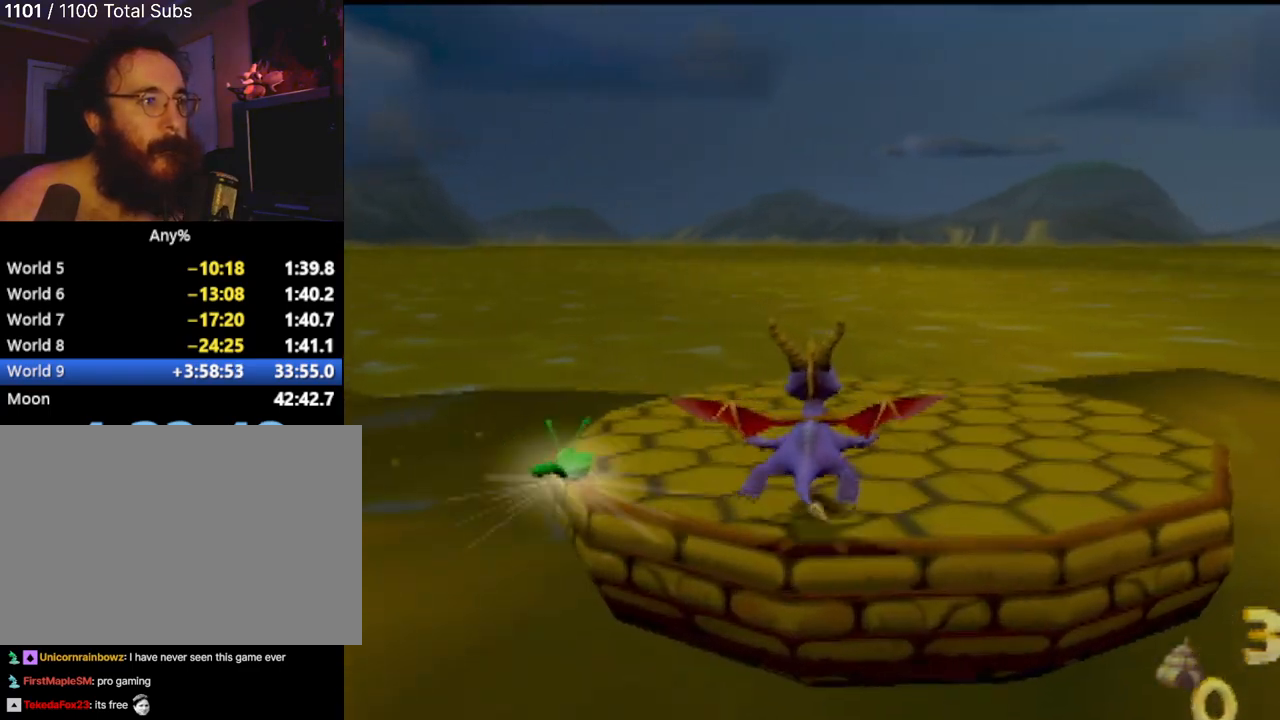
{"buttons": [], "left_stick": "up", "events": [[133, "CROSS", "up"]]}
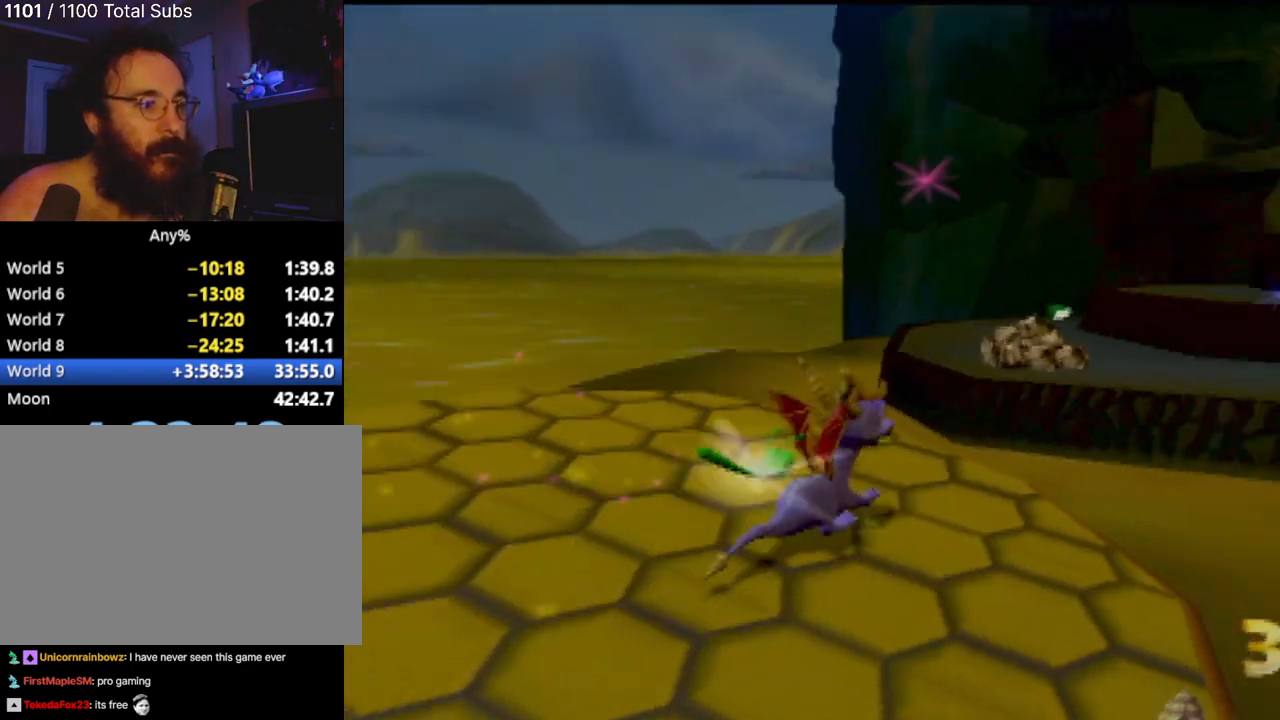
{"buttons": [], "left_stick": "center", "events": [[234, "left_stick", "right"], [334, "left_stick", "center"]]}
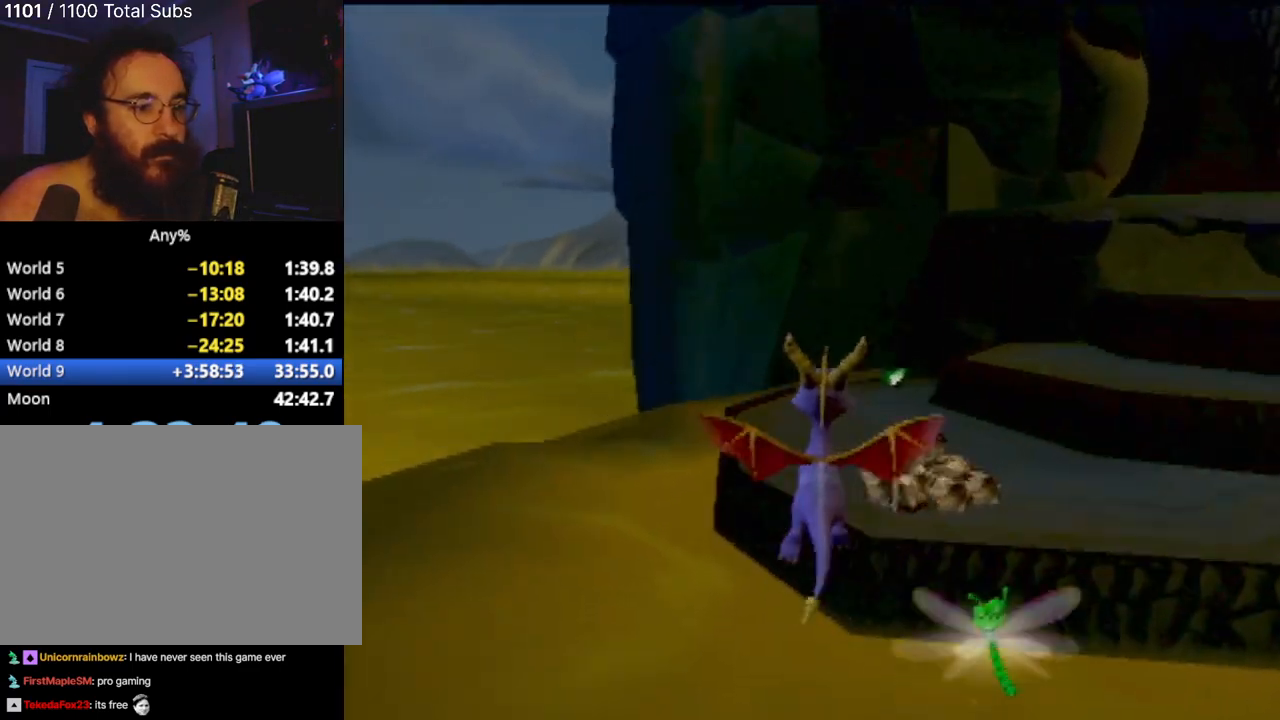
{"buttons": [], "left_stick": "up-right", "events": [[167, "left_stick", "right"], [317, "left_stick", "up-right"]]}
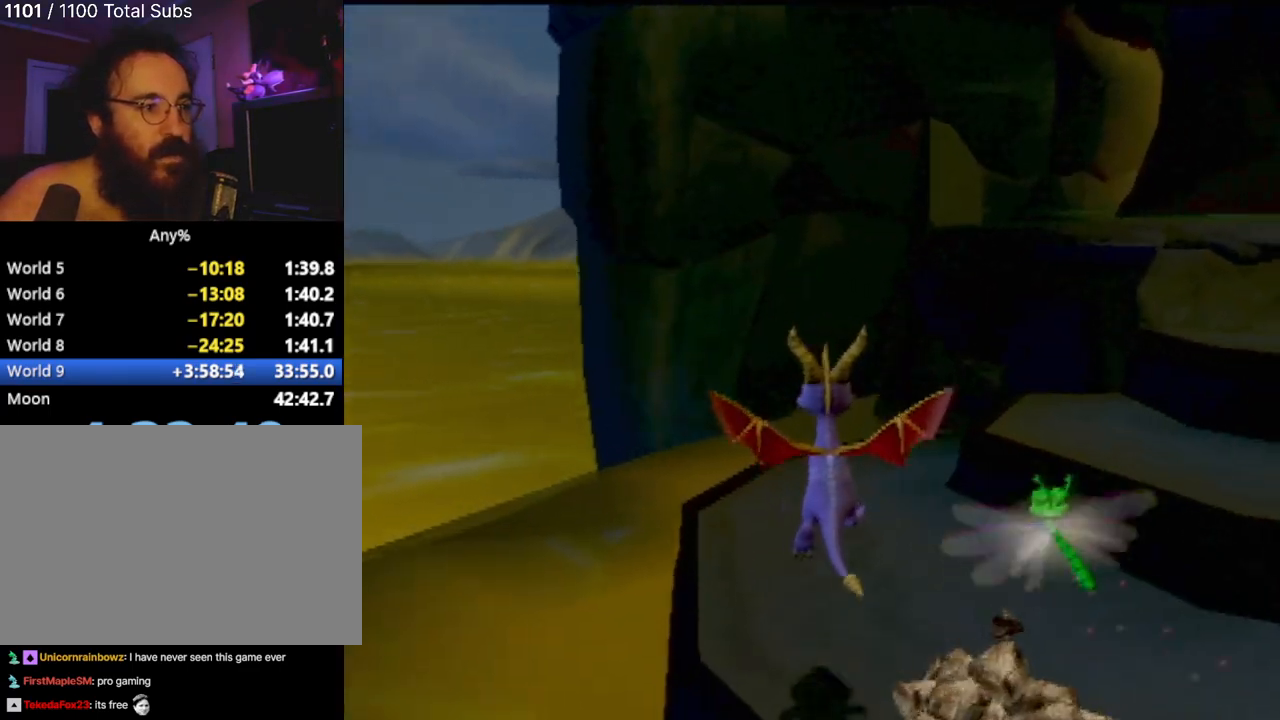
{"buttons": [], "left_stick": "center", "events": [[150, "left_stick", "center"]]}
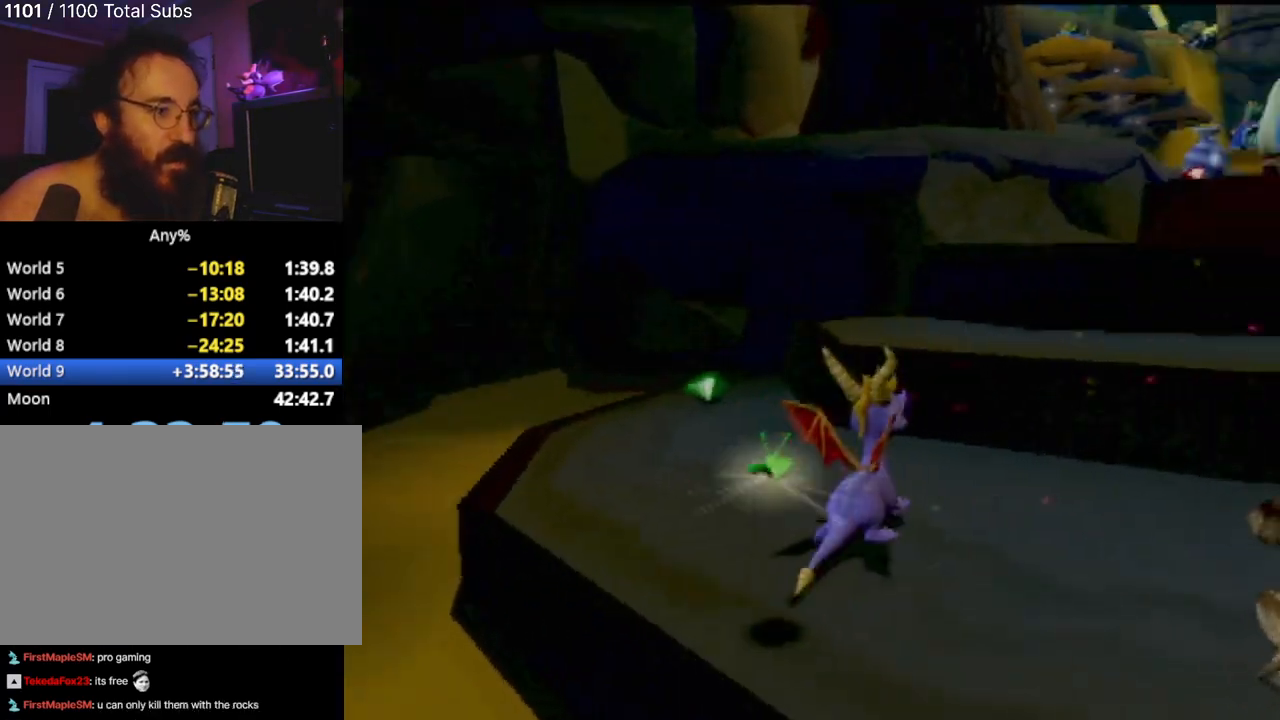
{"buttons": [], "left_stick": "center", "events": [[133, "left_stick", "right"], [200, "left_stick", "up-right"], [317, "left_stick", "center"]]}
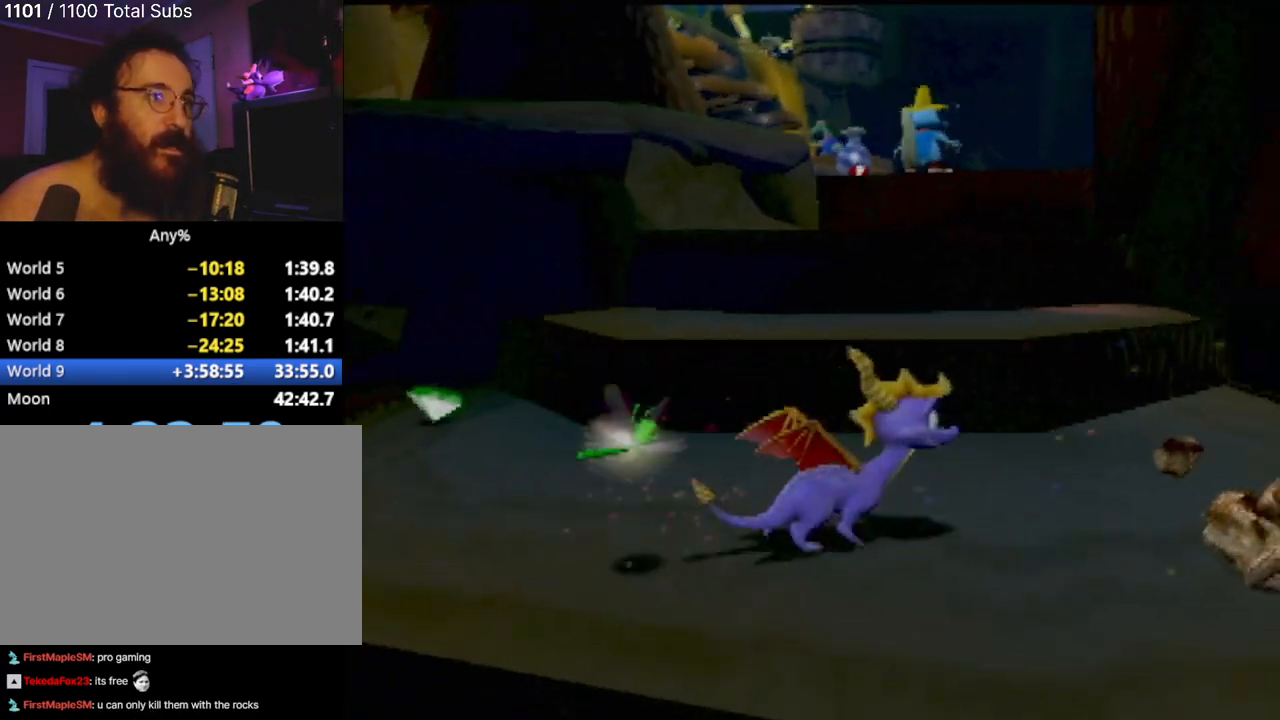
{"buttons": [], "left_stick": "up", "events": [[301, "left_stick", "up-right"], [451, "left_stick", "up"]]}
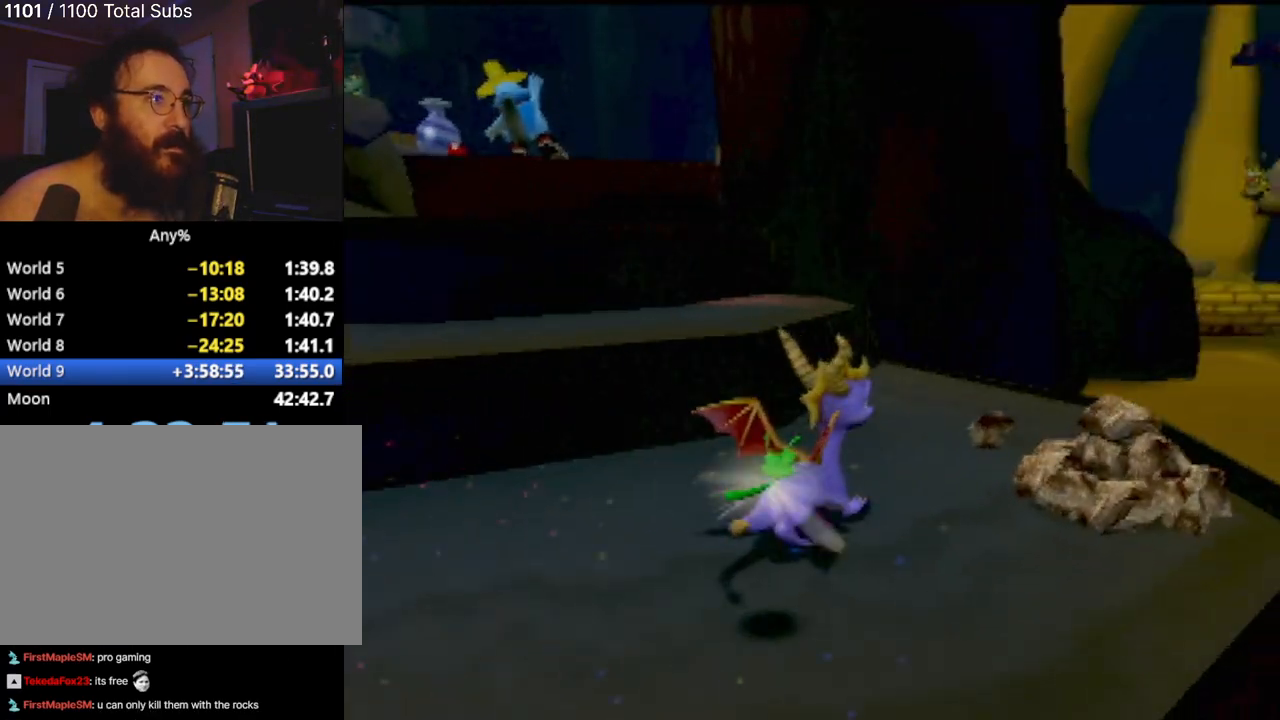
{"buttons": [], "left_stick": "up-right", "events": [[83, "left_stick", "center"], [484, "left_stick", "up-right"]]}
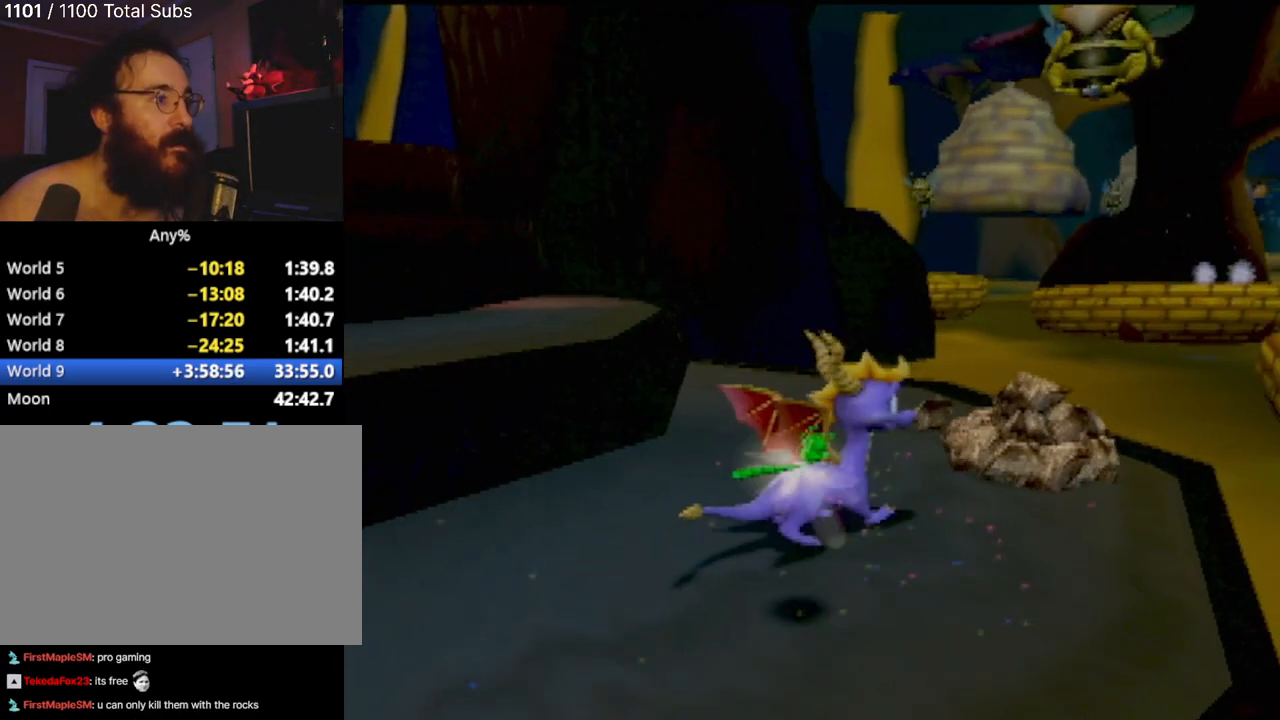
{"buttons": ["R2"], "left_stick": "up-left", "events": [[34, "left_stick", "up"], [284, "left_stick", "up-left"], [367, "R2", "down"]]}
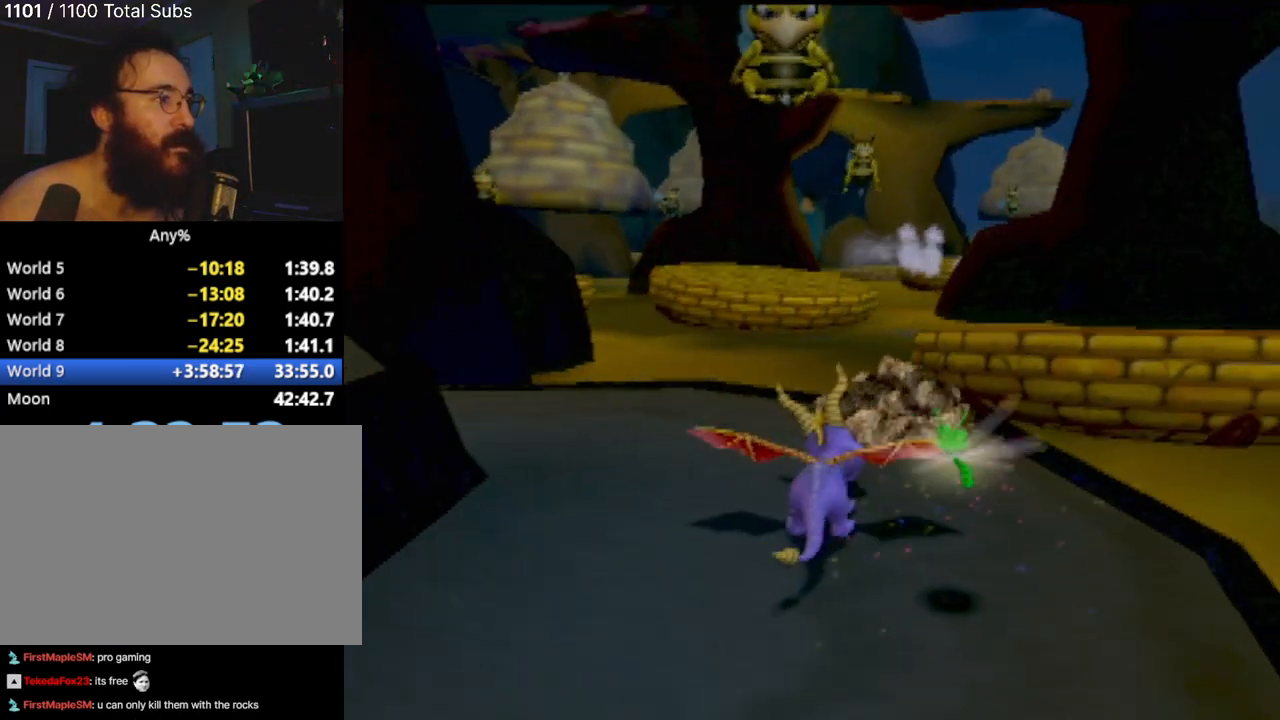
{"buttons": ["R2"], "left_stick": "center", "events": [[267, "left_stick", "center"]]}
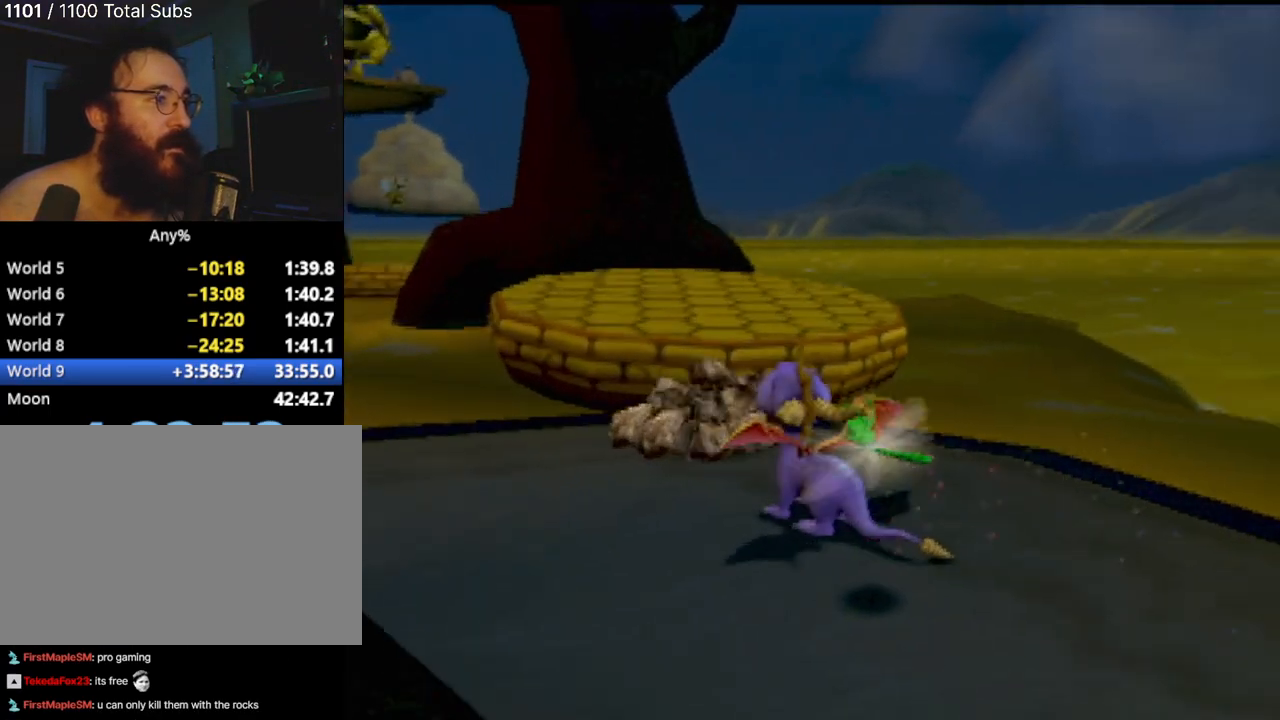
{"buttons": ["R2"], "left_stick": "up-left", "events": [[100, "left_stick", "up-left"]]}
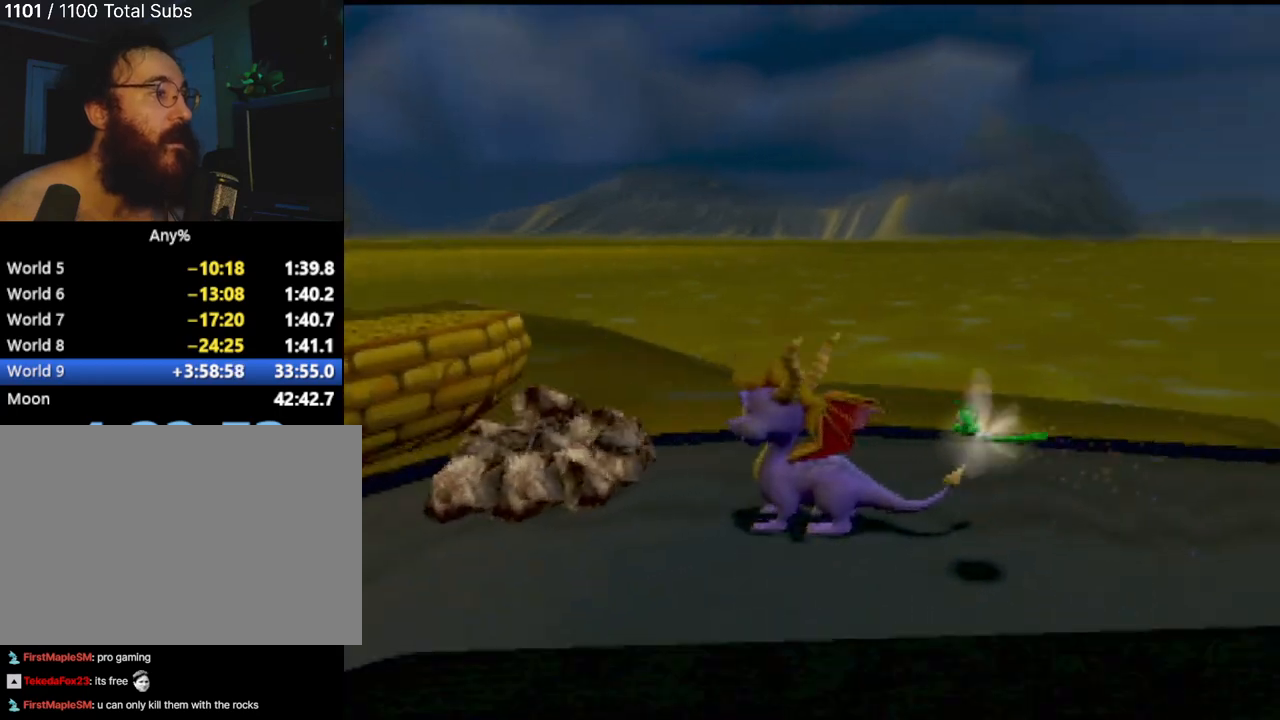
{"buttons": ["CROSS"], "left_stick": "up-left", "events": [[117, "CROSS", "down"], [450, "R2", "up"]]}
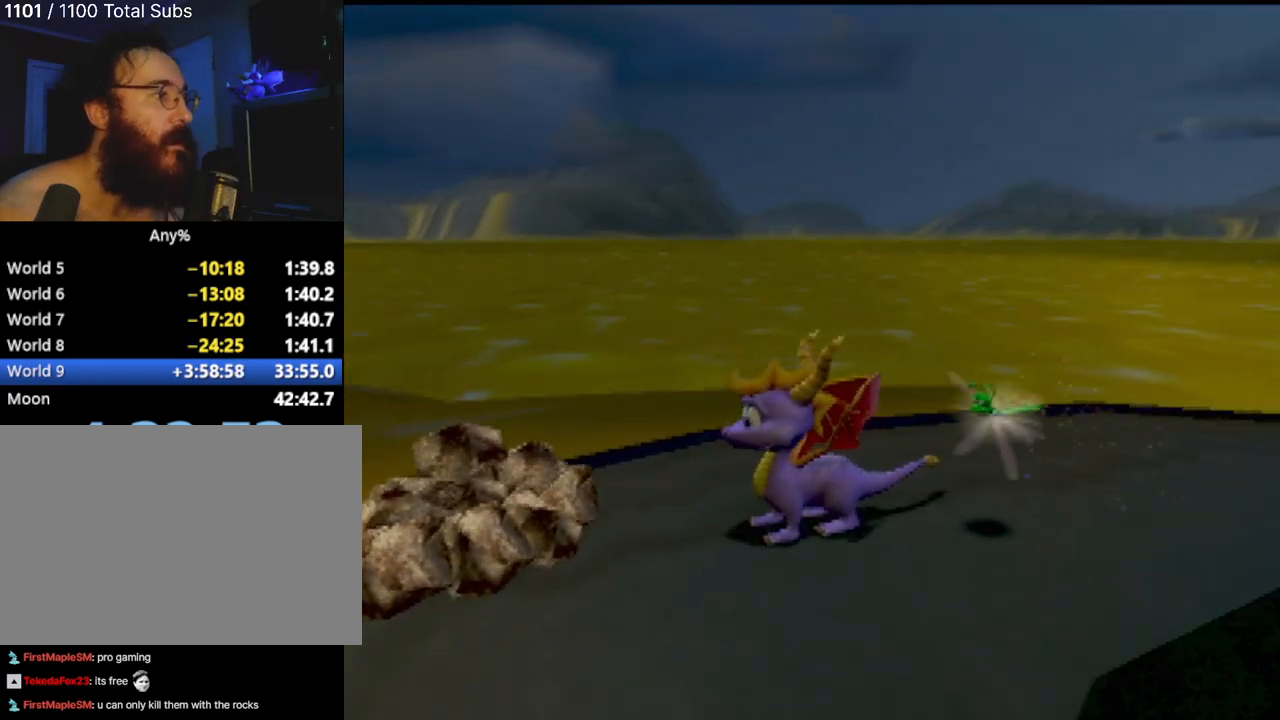
{"buttons": [], "left_stick": "up-left", "events": [[50, "CROSS", "up"], [117, "CROSS", "down"], [267, "CROSS", "up"]]}
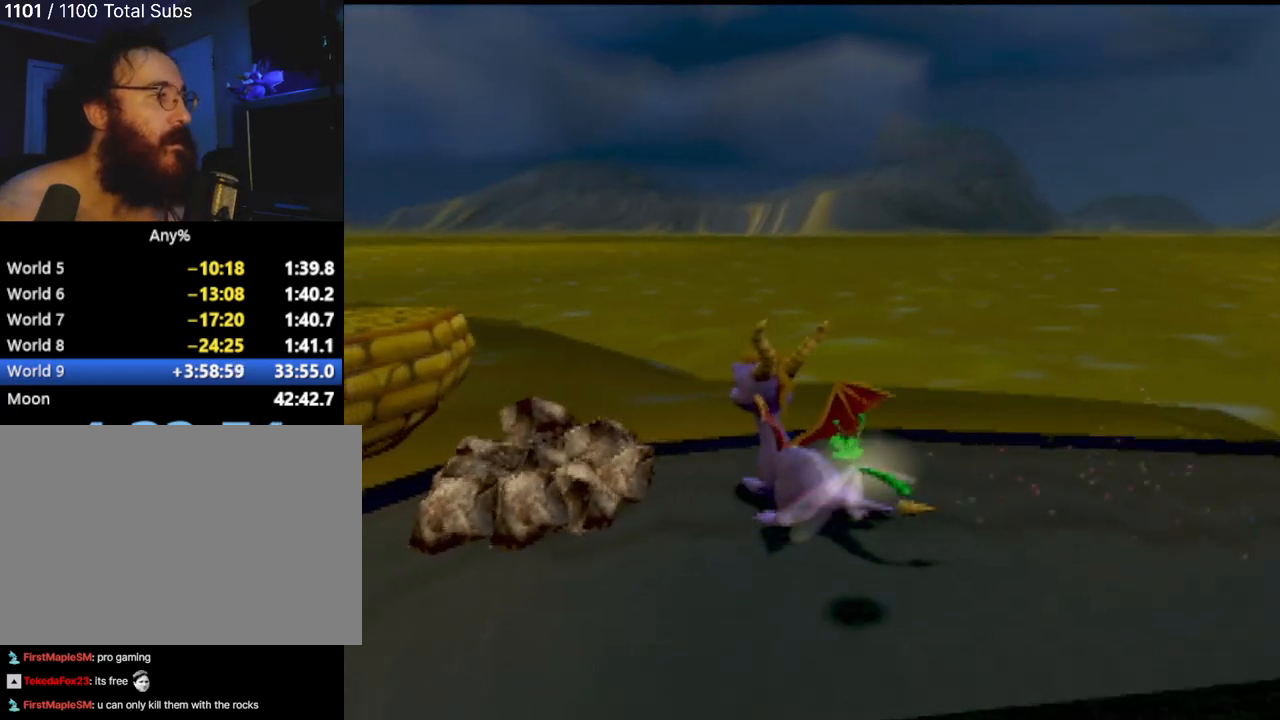
{"buttons": [], "left_stick": "up", "events": [[384, "left_stick", "up"]]}
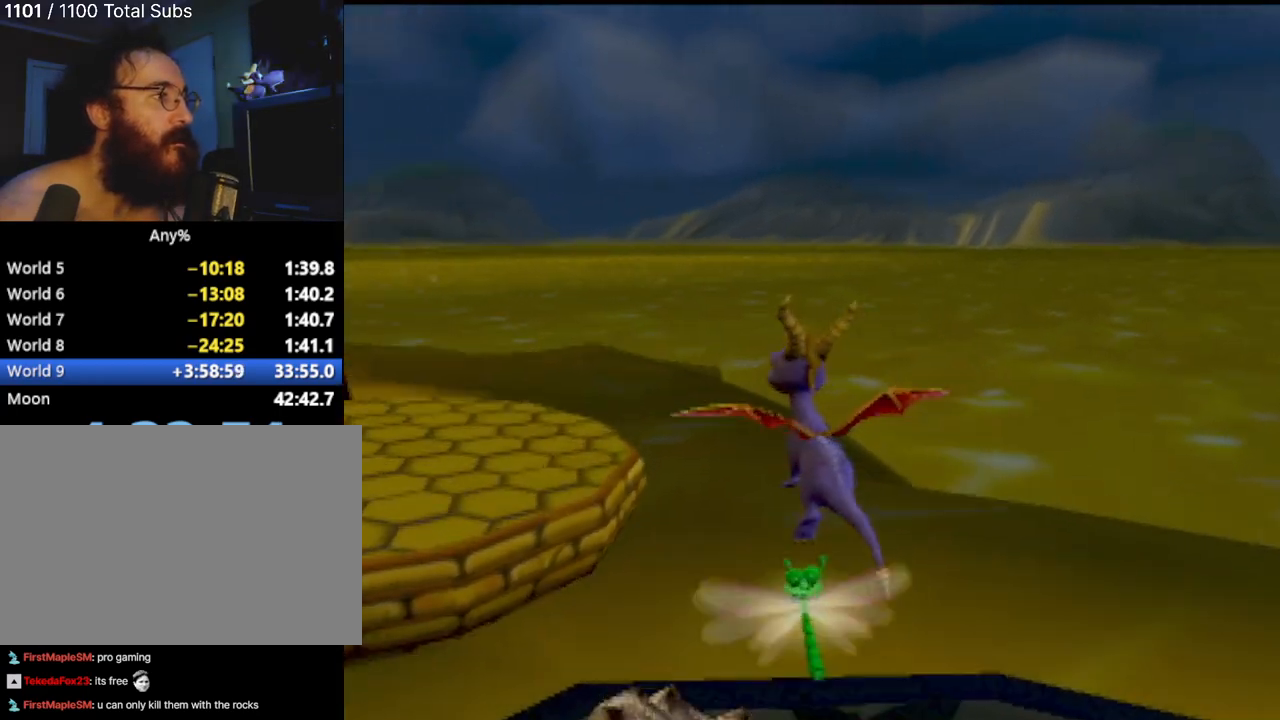
{"buttons": ["CROSS", "R2"], "left_stick": "up", "events": [[184, "left_stick", "up-right"], [351, "left_stick", "up"], [384, "R2", "down"], [401, "CROSS", "down"]]}
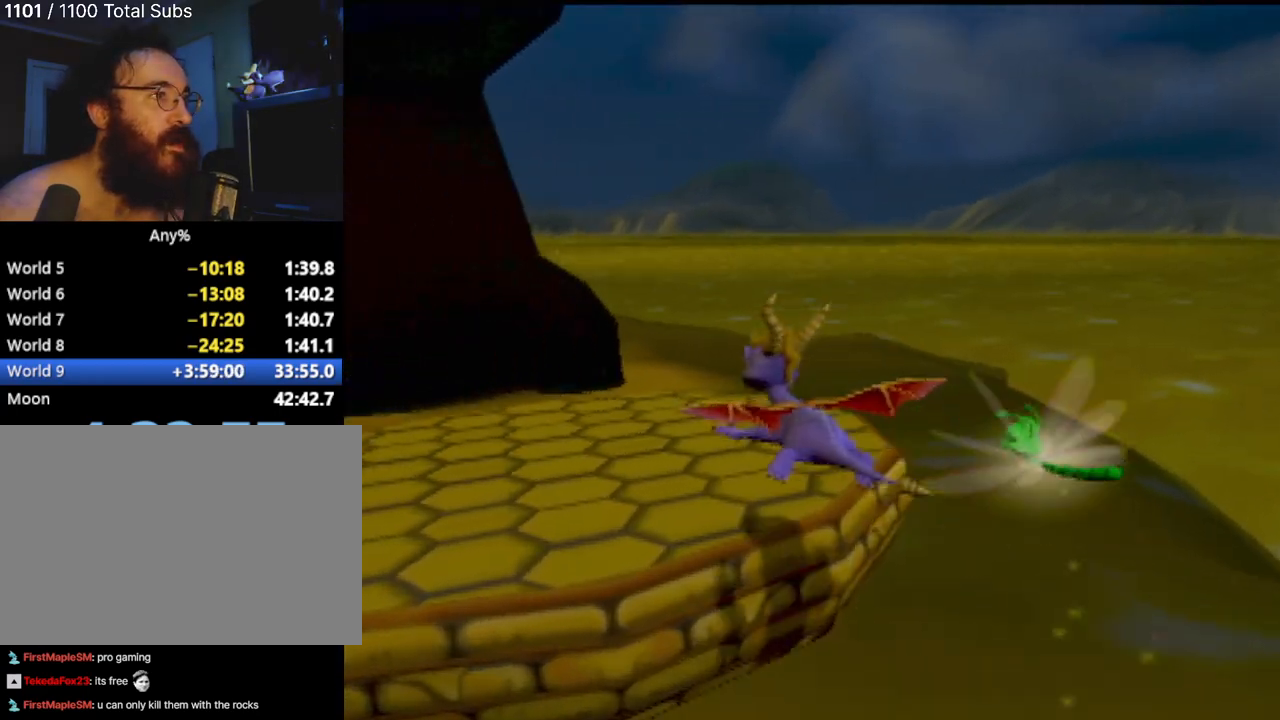
{"buttons": ["CROSS"], "left_stick": "up-left", "events": [[117, "R2", "up"], [367, "CROSS", "up"], [467, "CROSS", "down"], [484, "left_stick", "up-left"]]}
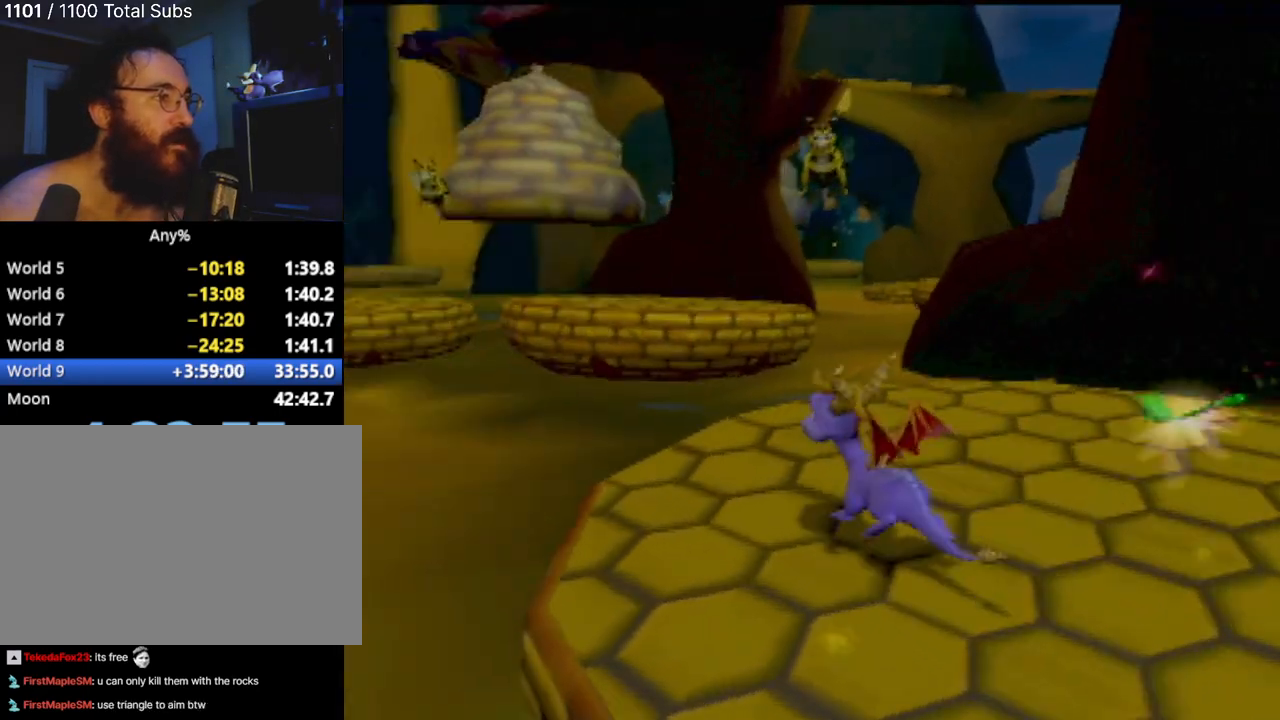
{"buttons": [], "left_stick": "up-left", "events": [[150, "CROSS", "up"]]}
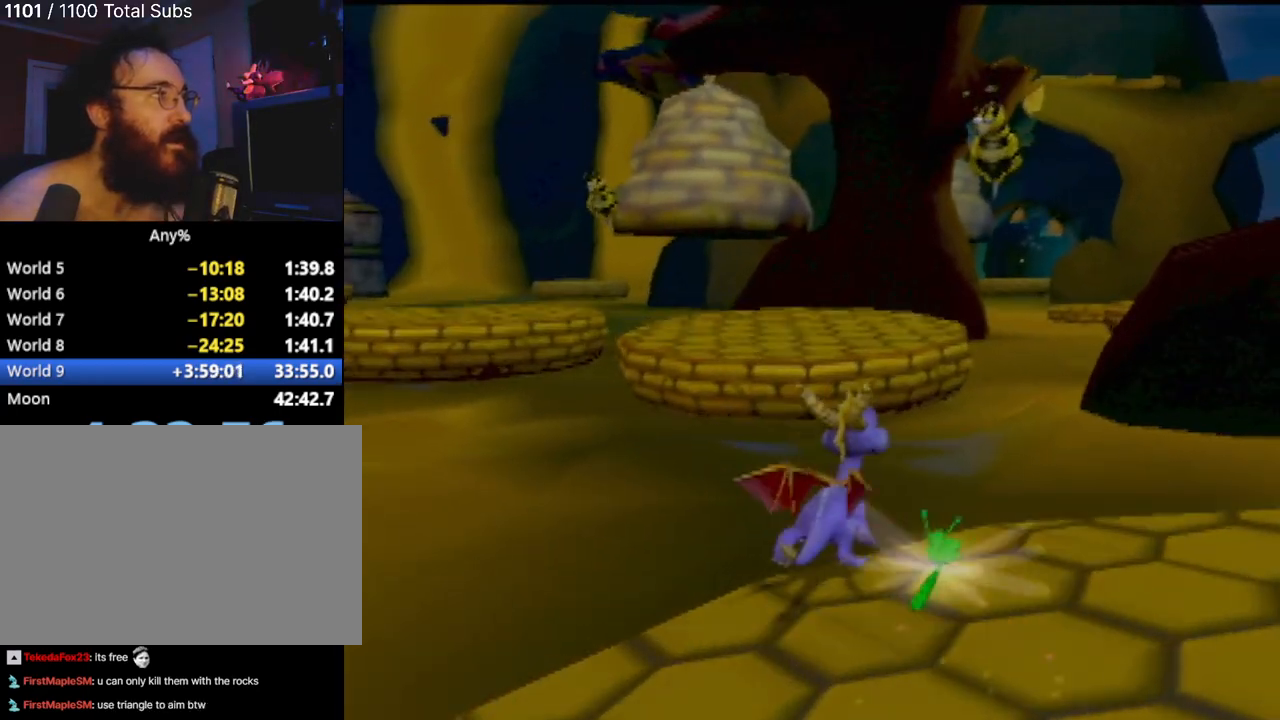
{"buttons": ["CROSS"], "left_stick": "up", "events": [[100, "left_stick", "up"], [384, "CROSS", "down"]]}
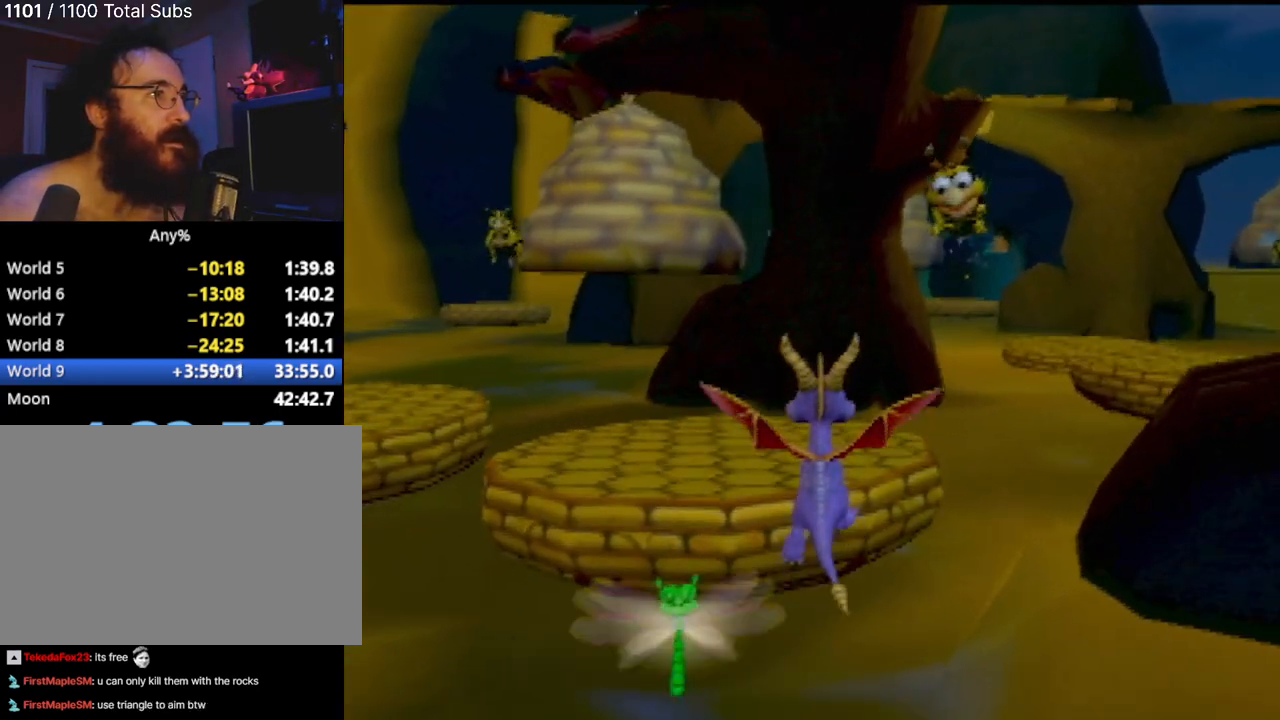
{"buttons": [], "left_stick": "up", "events": [[317, "CROSS", "up"], [384, "CROSS", "down"], [484, "CROSS", "up"]]}
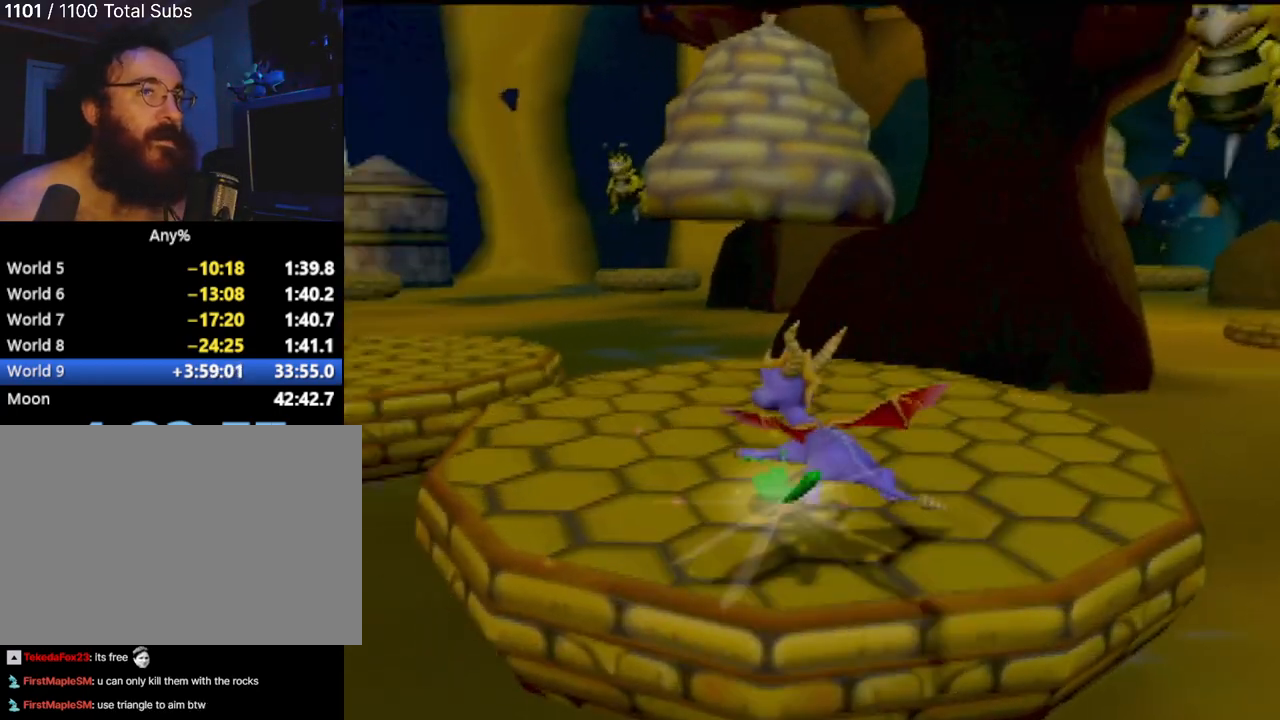
{"buttons": [], "left_stick": "right", "events": [[100, "left_stick", "up-right"], [367, "left_stick", "right"]]}
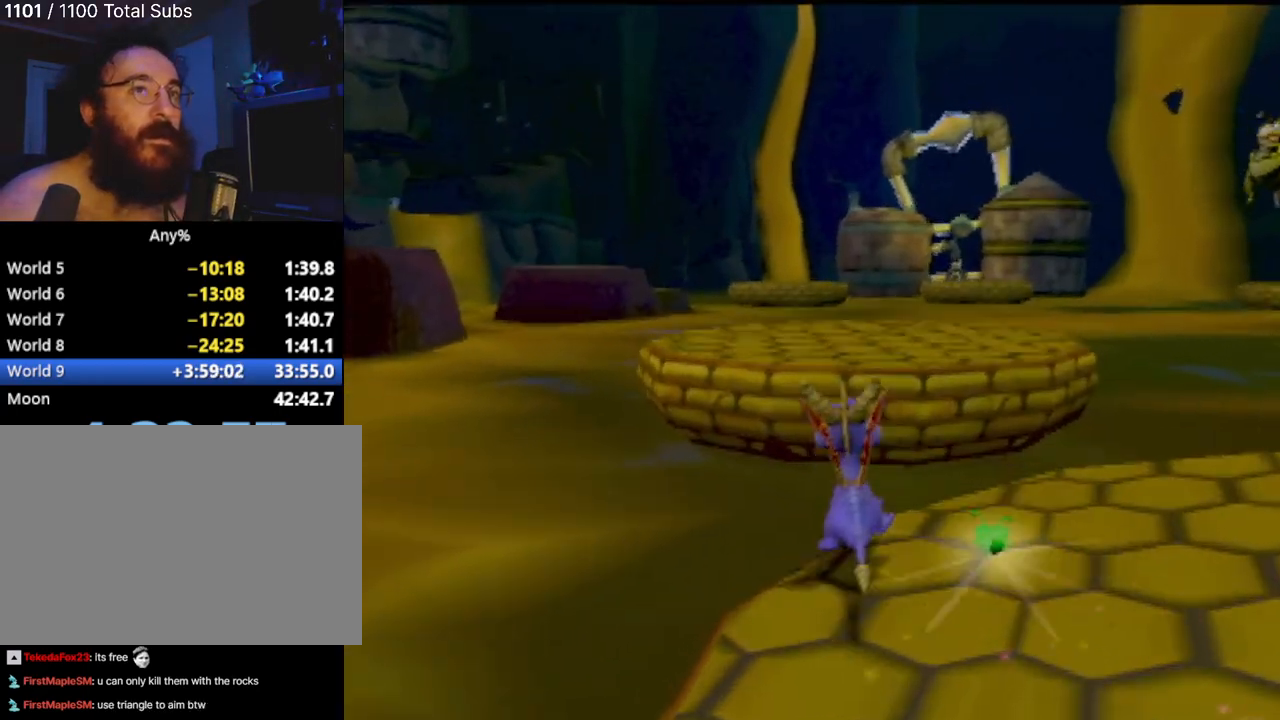
{"buttons": ["CROSS"], "left_stick": "left", "events": [[183, "CROSS", "down"], [183, "left_stick", "center"], [300, "left_stick", "up"], [483, "left_stick", "left"]]}
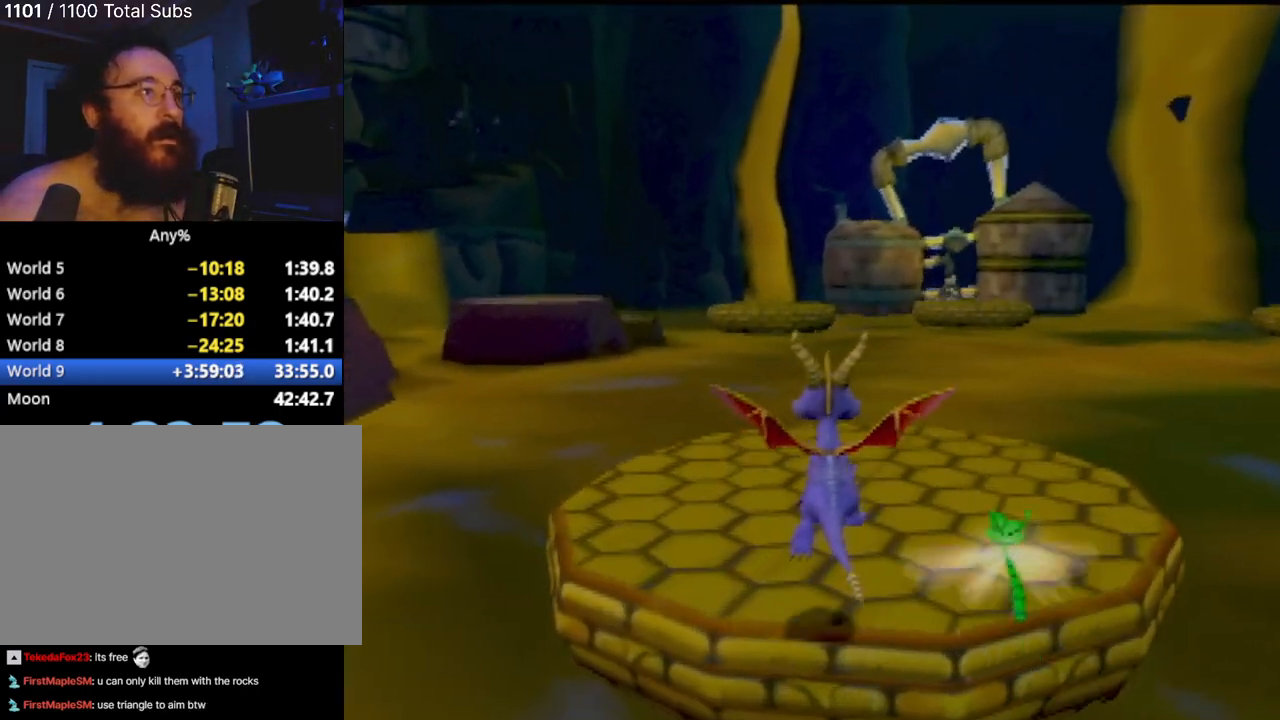
{"buttons": [], "left_stick": "down", "events": [[34, "left_stick", "down-left"], [50, "CIRCLE", "down"], [50, "CROSS", "up"], [150, "left_stick", "down"], [284, "CIRCLE", "up"]]}
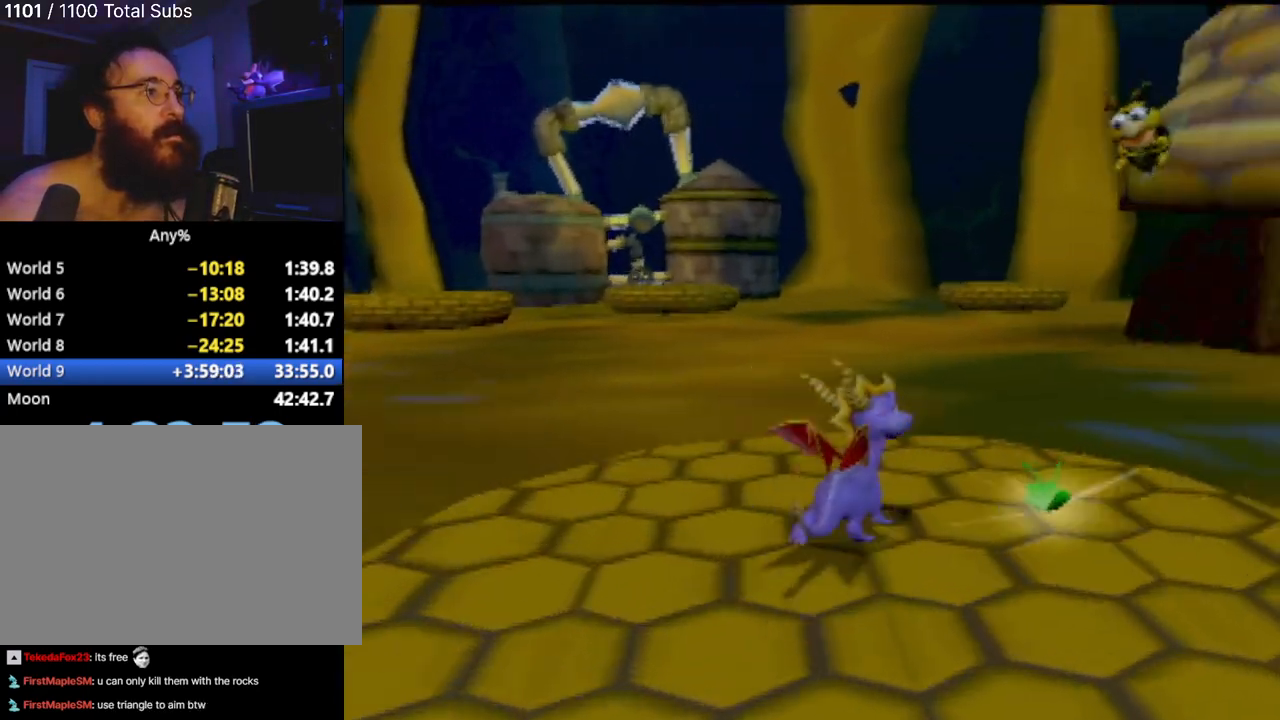
{"buttons": ["CROSS"], "left_stick": "down", "events": [[100, "CROSS", "down"]]}